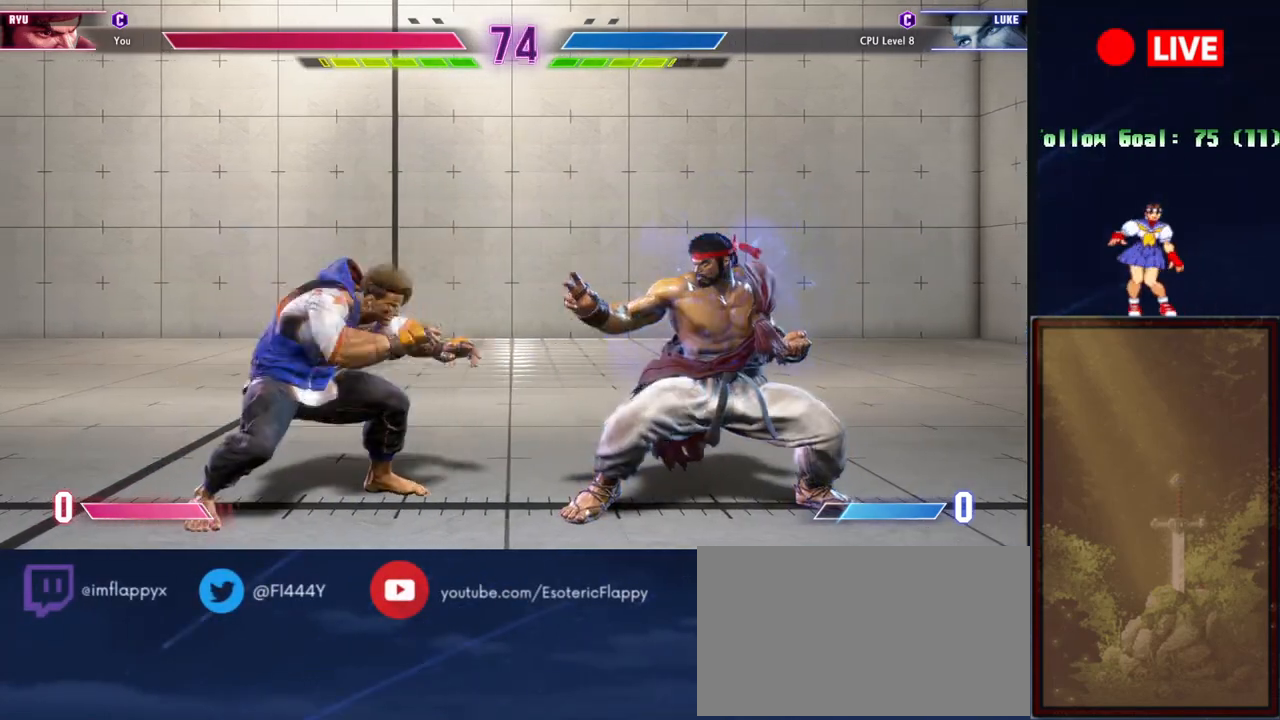
Gameplay with a controller (arcade stick); each line is a JSON object with the inputs held at the frame after it. "events" lists button and stick changes between this image and that frame as [ms after this image, input, new state], when the widget could be followed in between. Not read: L3 R3 left_stick.
{"buttons": [], "events": [[284, "L2", "down"], [501, "L2", "up"]]}
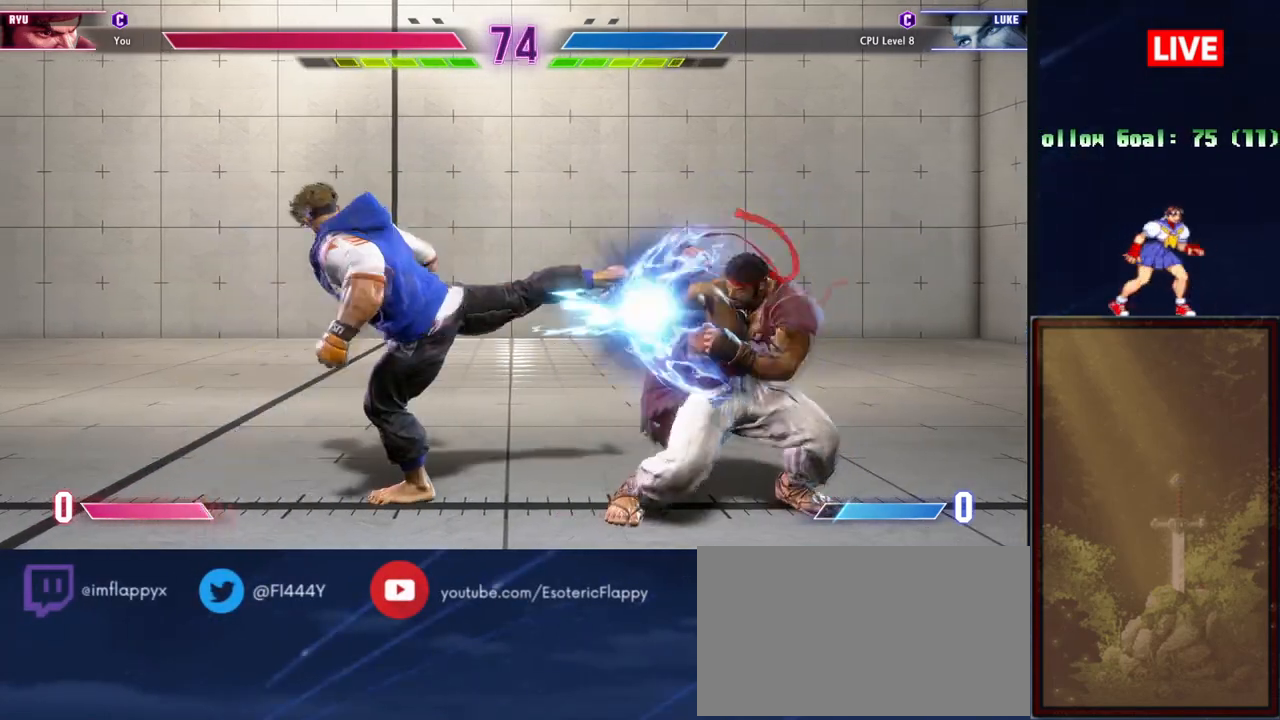
{"buttons": [], "events": []}
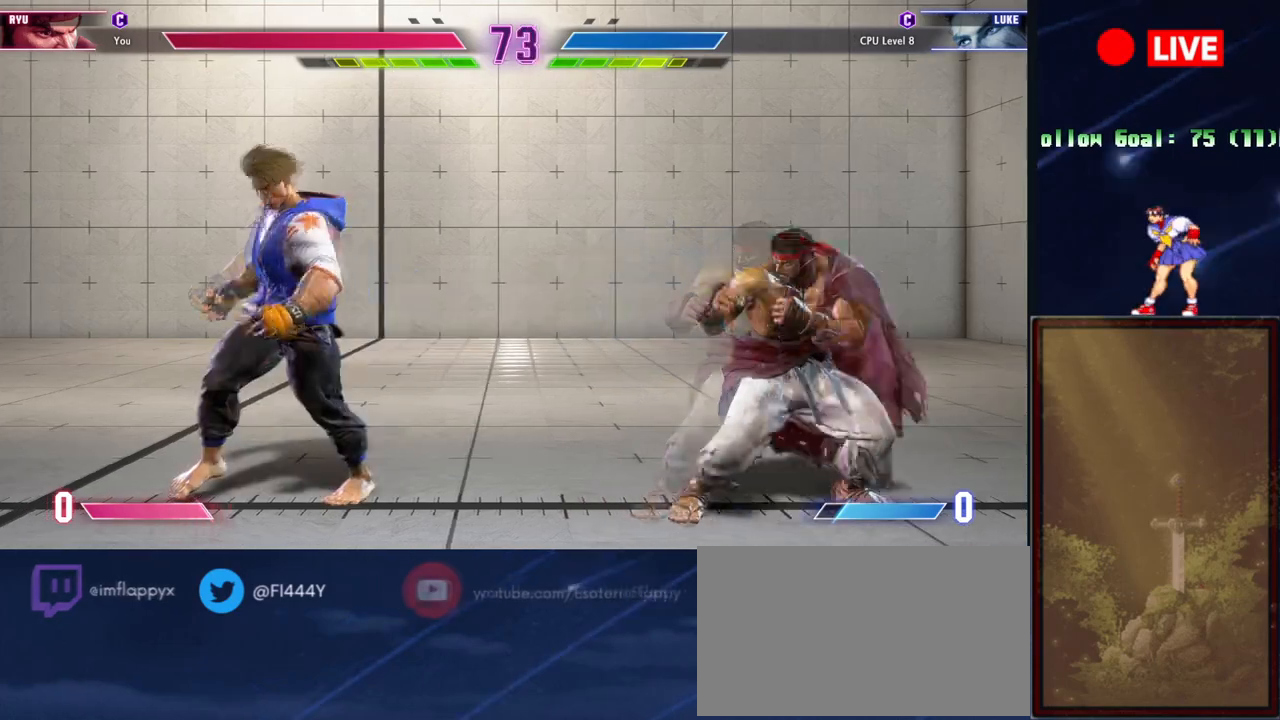
{"buttons": [], "events": []}
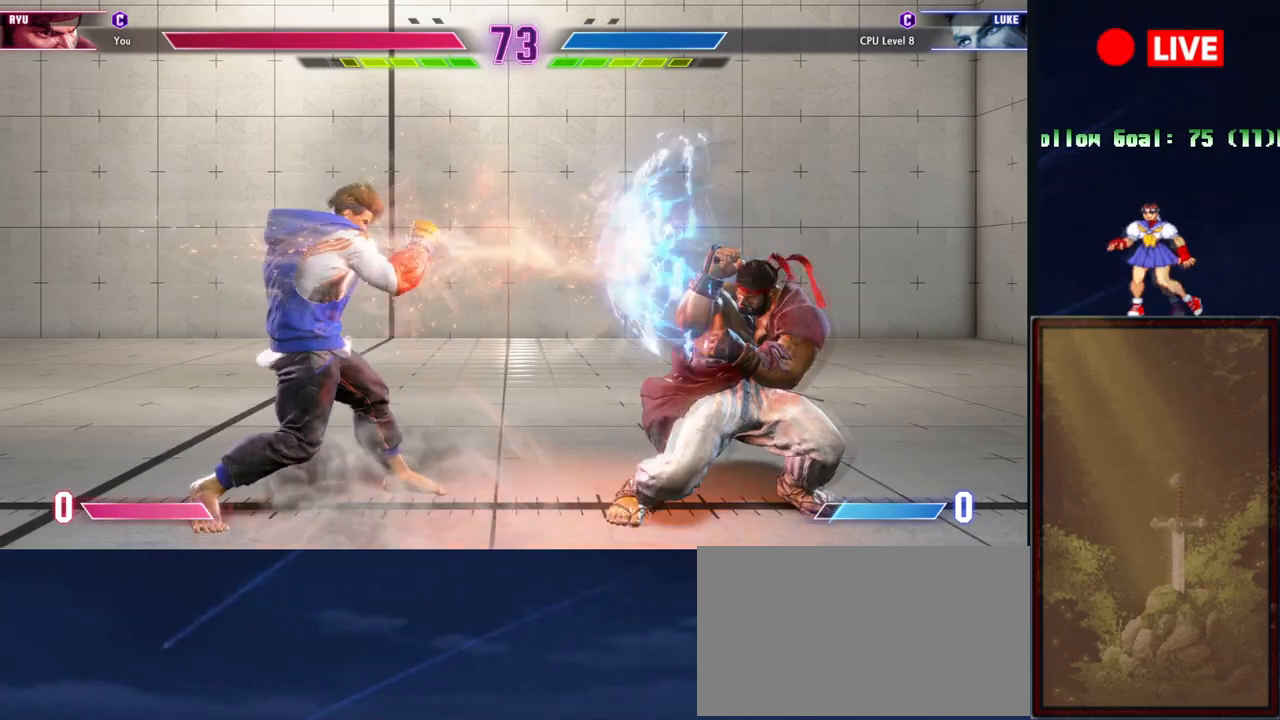
{"buttons": ["L2"], "events": [[434, "L2", "down"]]}
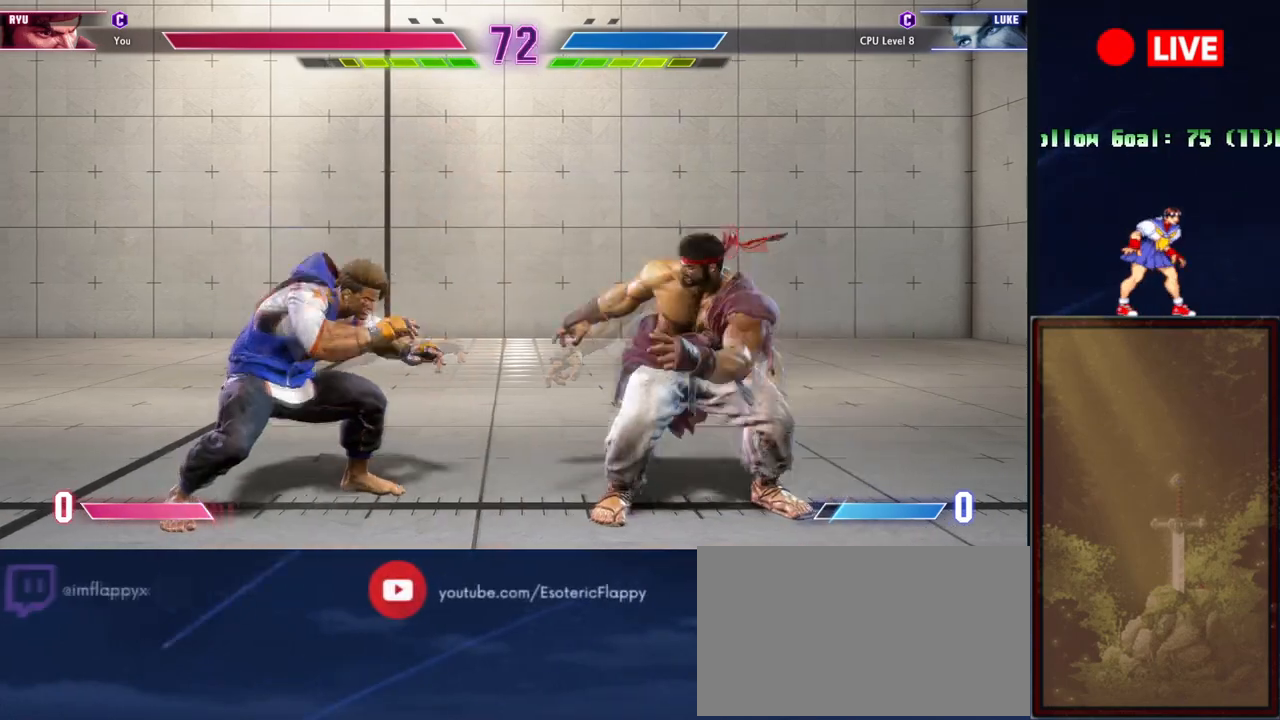
{"buttons": [], "events": [[167, "L2", "up"]]}
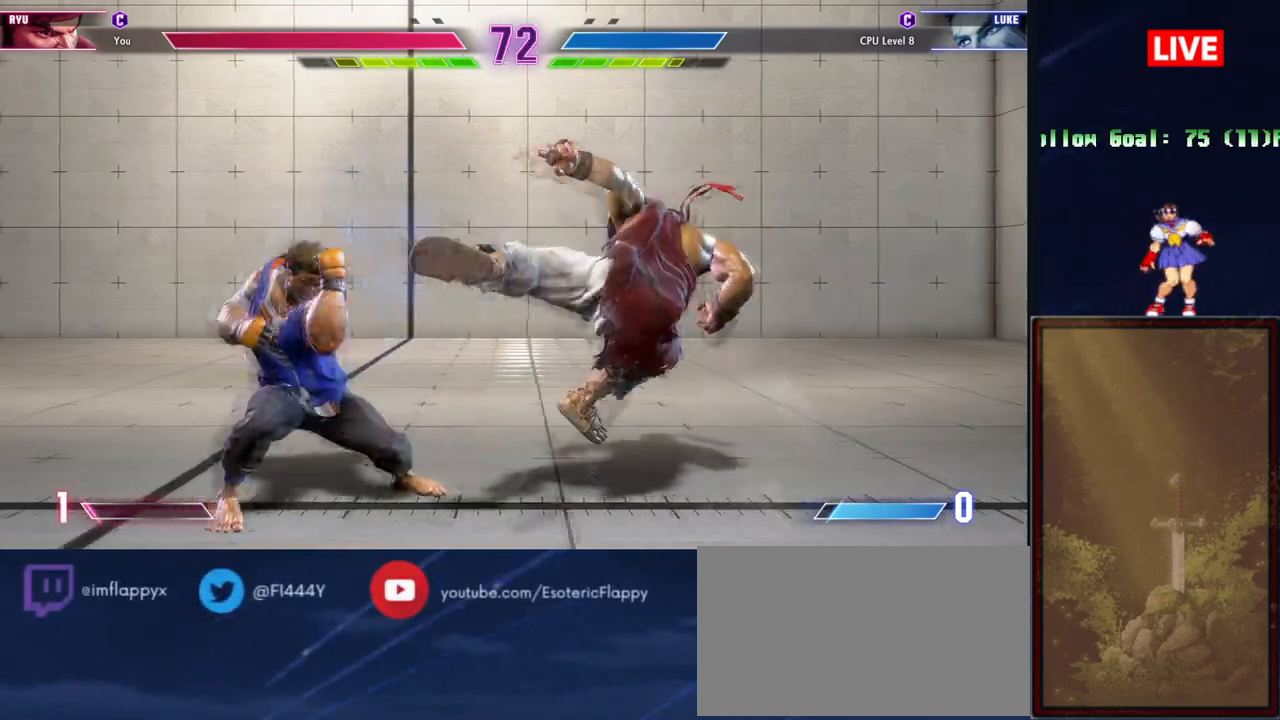
{"buttons": [], "events": []}
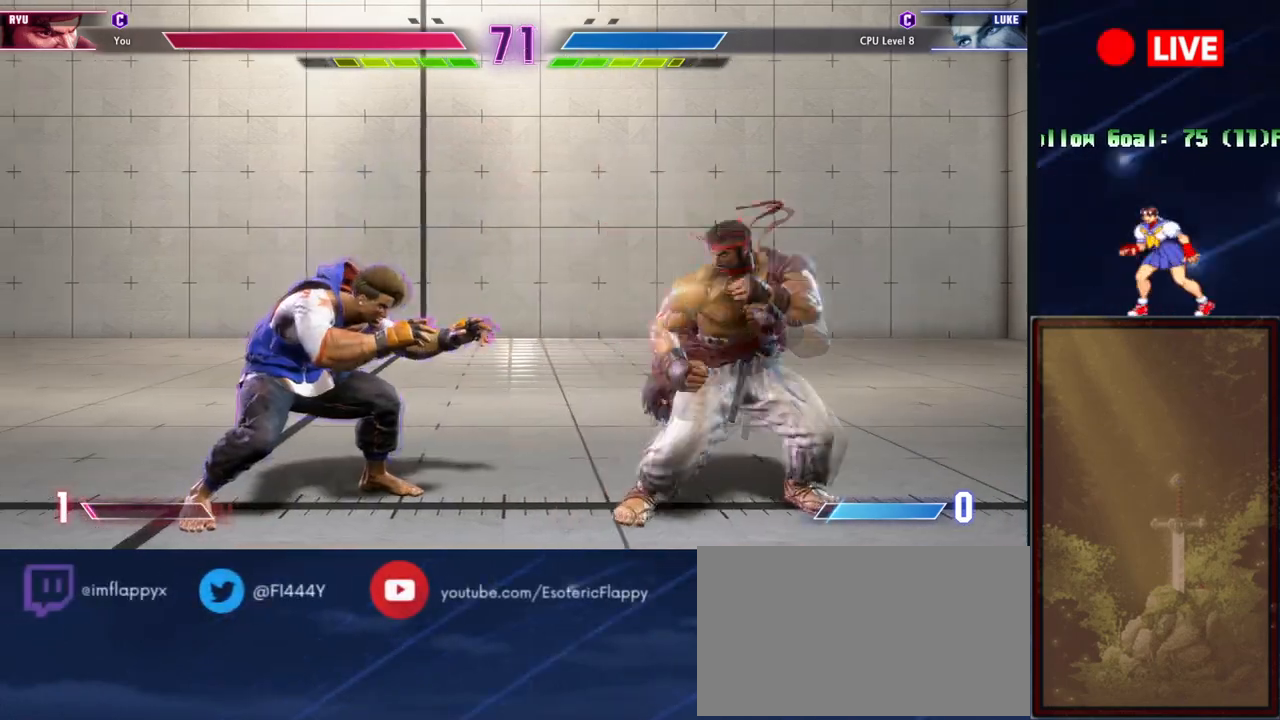
{"buttons": [], "events": [[134, "L2", "down"], [301, "L2", "up"]]}
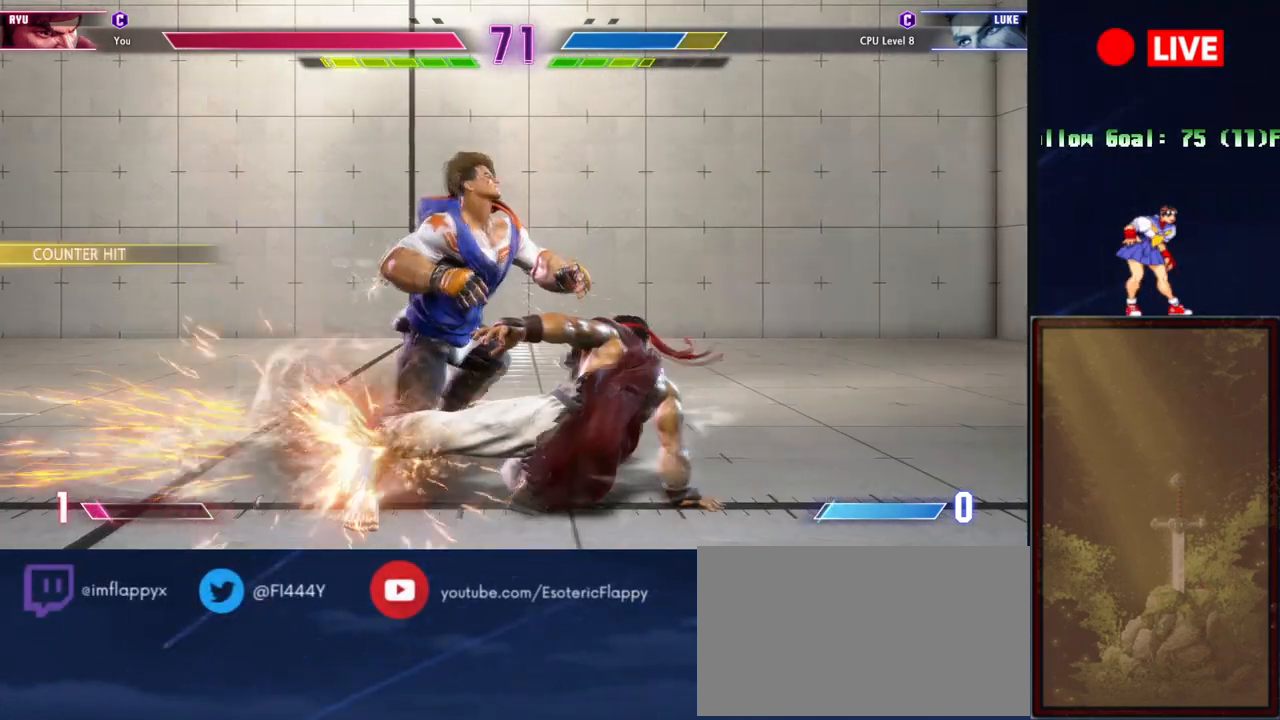
{"buttons": [], "events": []}
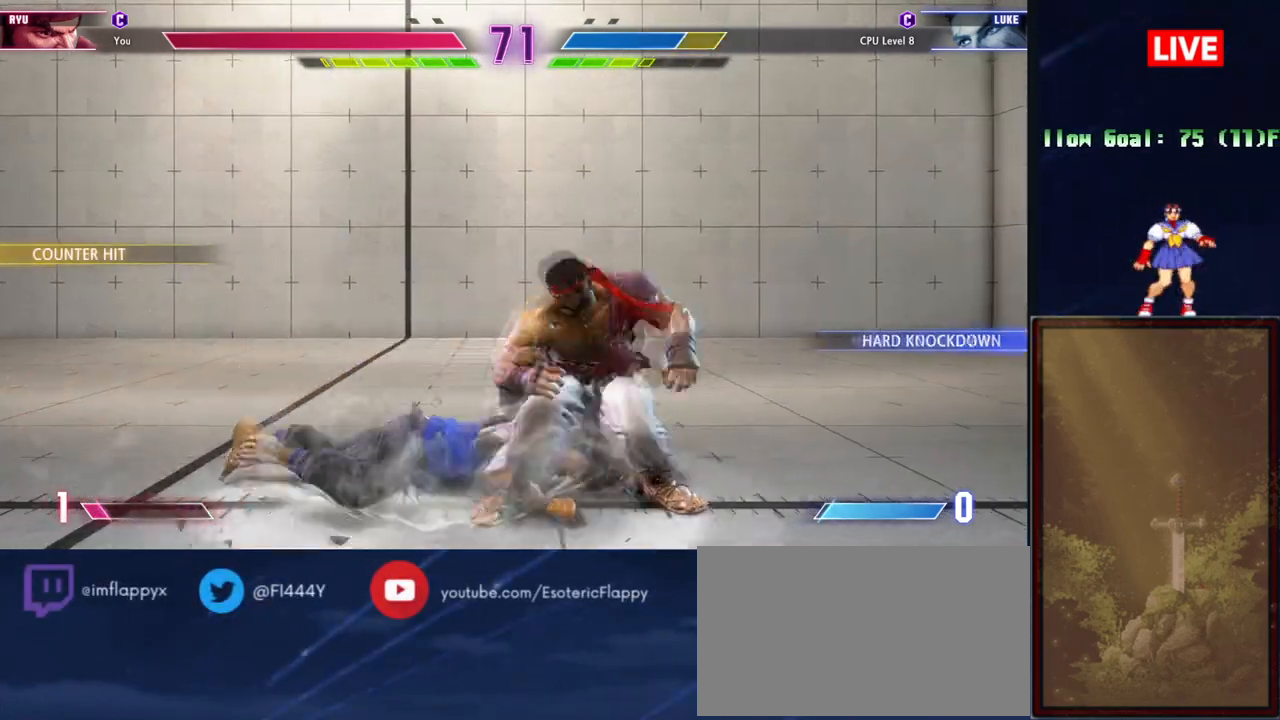
{"buttons": [], "events": []}
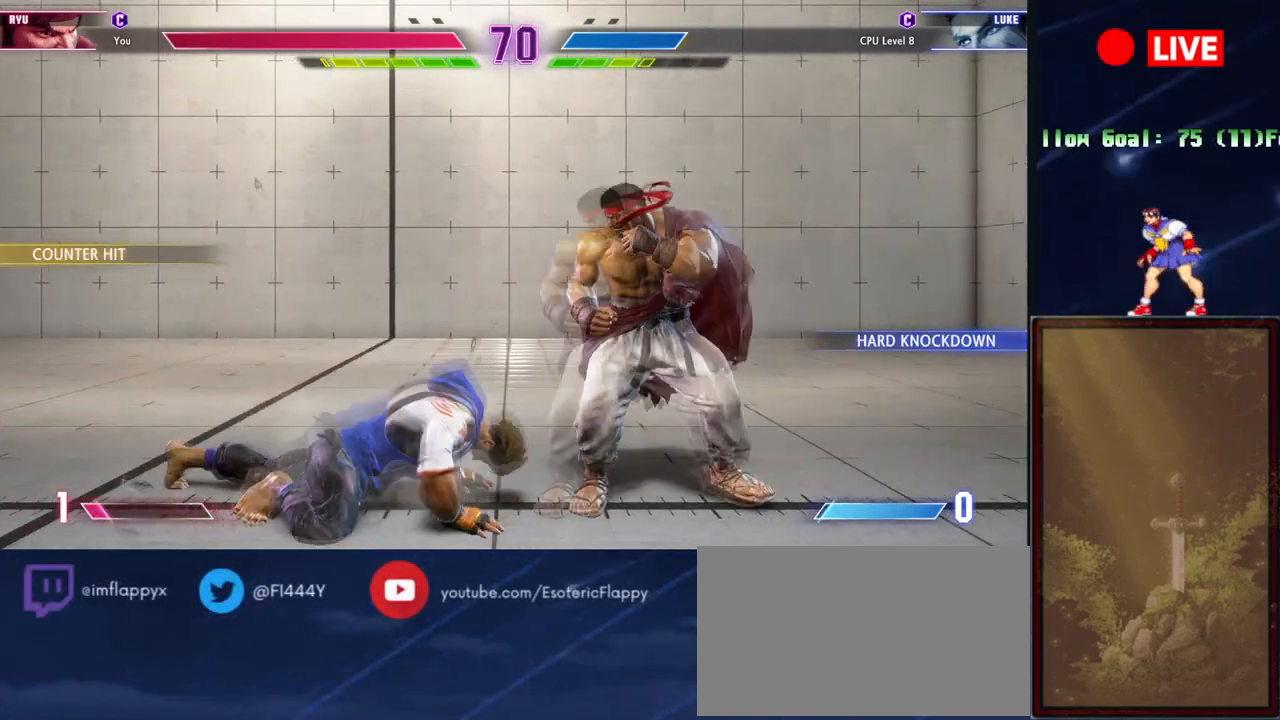
{"buttons": [], "events": [[267, "R1", "down"], [384, "R1", "up"]]}
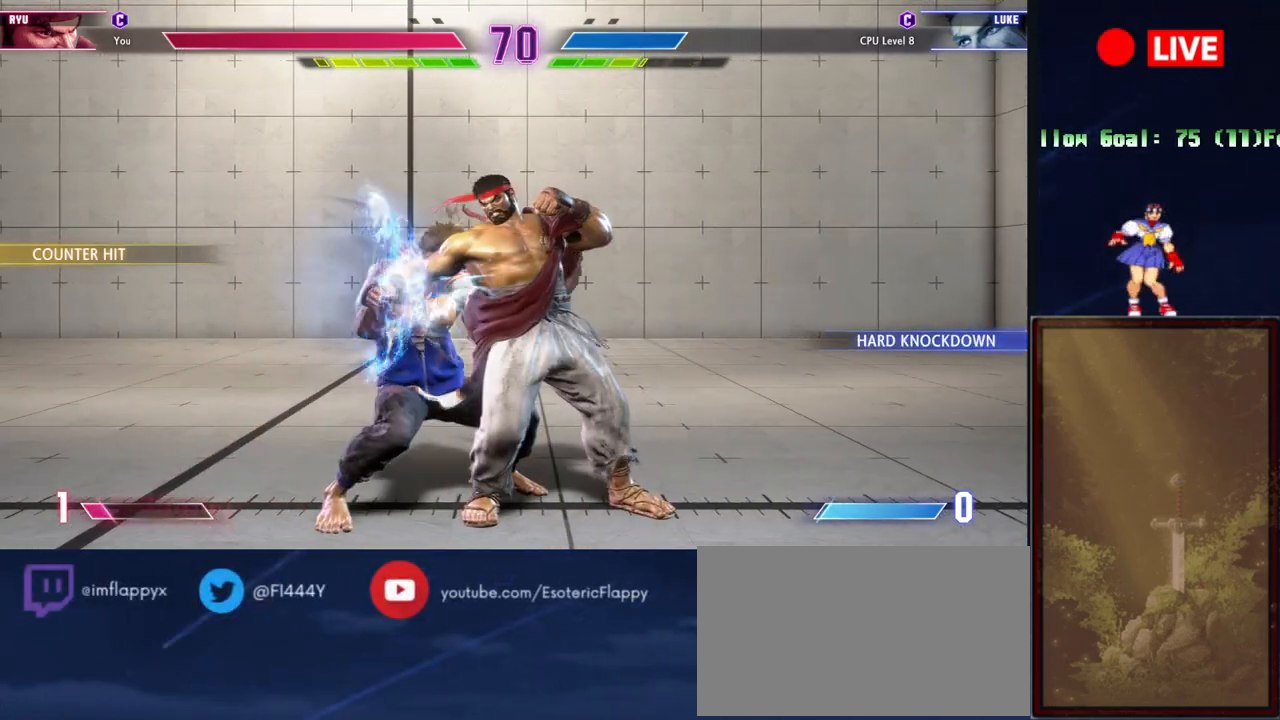
{"buttons": [], "events": [[267, "R1", "down"], [417, "R1", "up"]]}
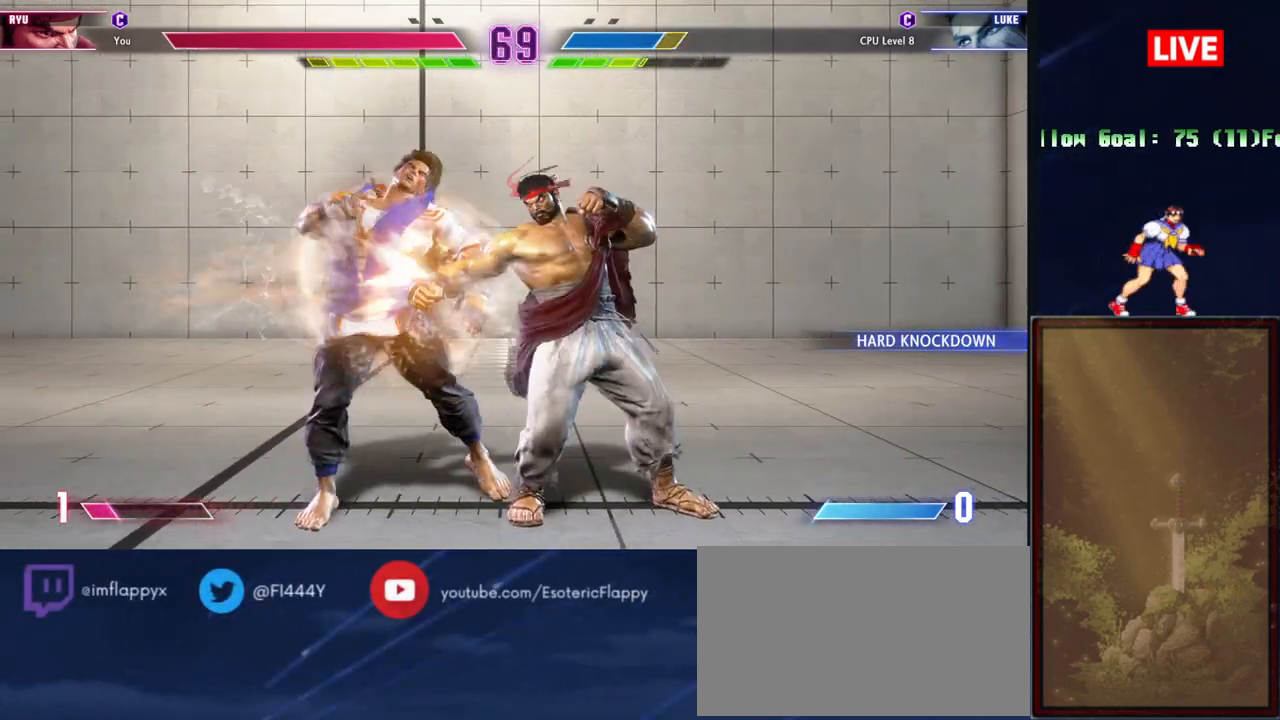
{"buttons": [], "events": [[233, "L2", "down"], [384, "L2", "up"]]}
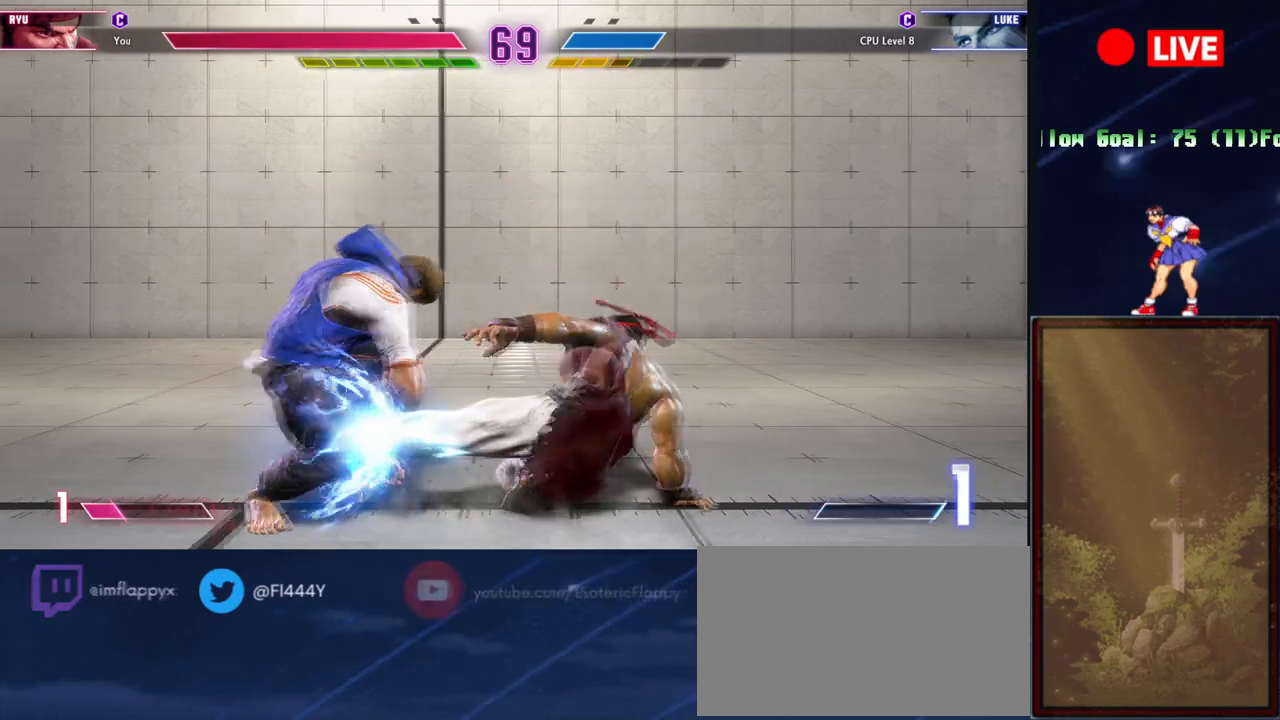
{"buttons": [], "events": []}
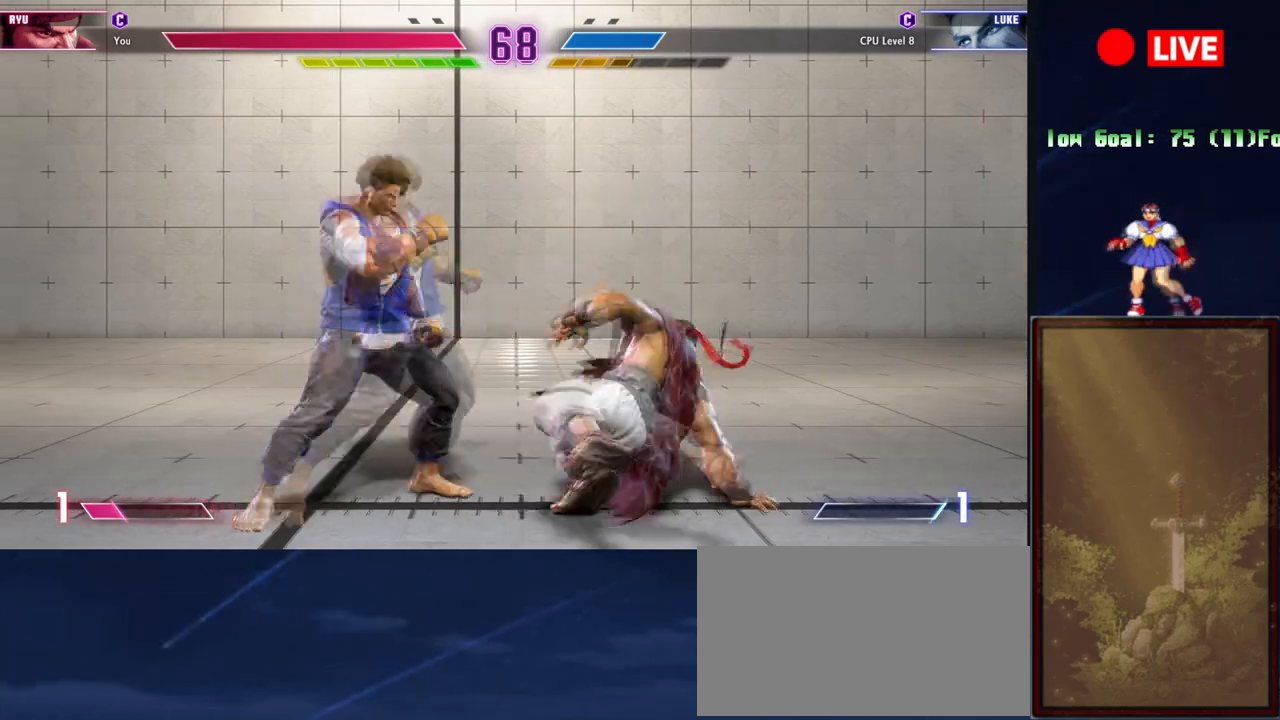
{"buttons": [], "events": [[167, "R1", "down"], [167, "TRIANGLE", "down"], [250, "R1", "up"], [317, "TRIANGLE", "up"]]}
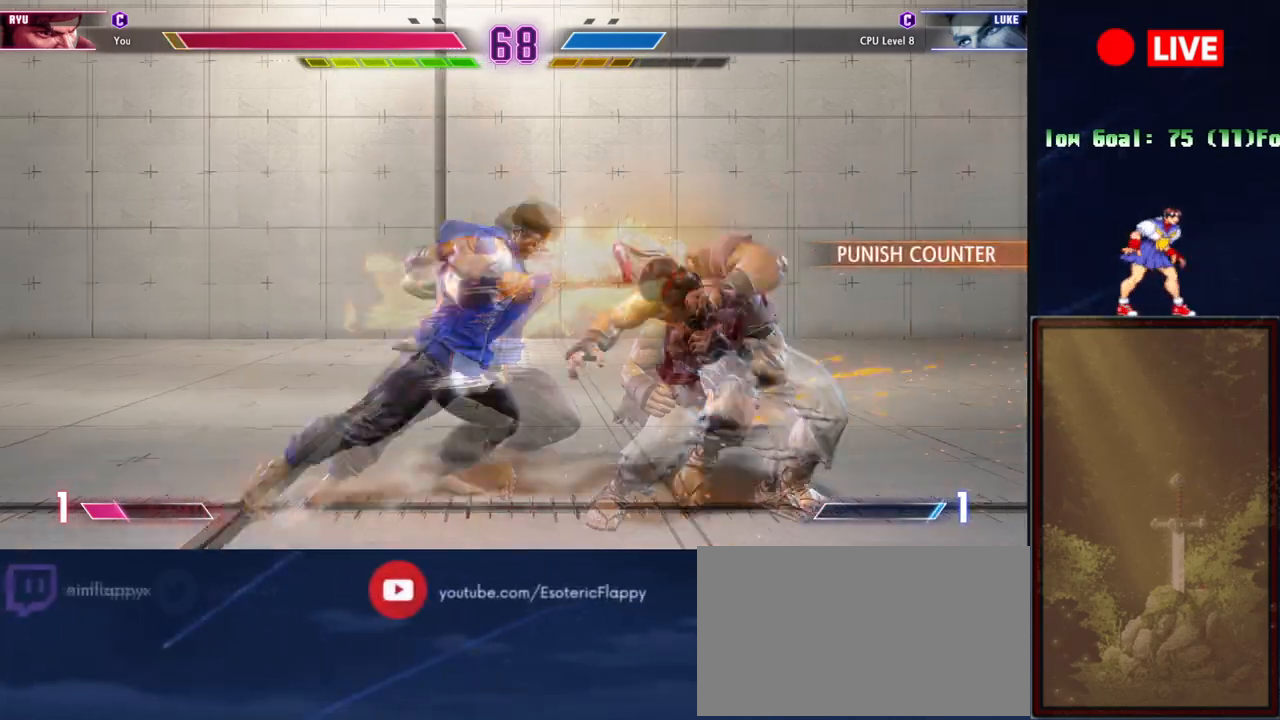
{"buttons": [], "events": []}
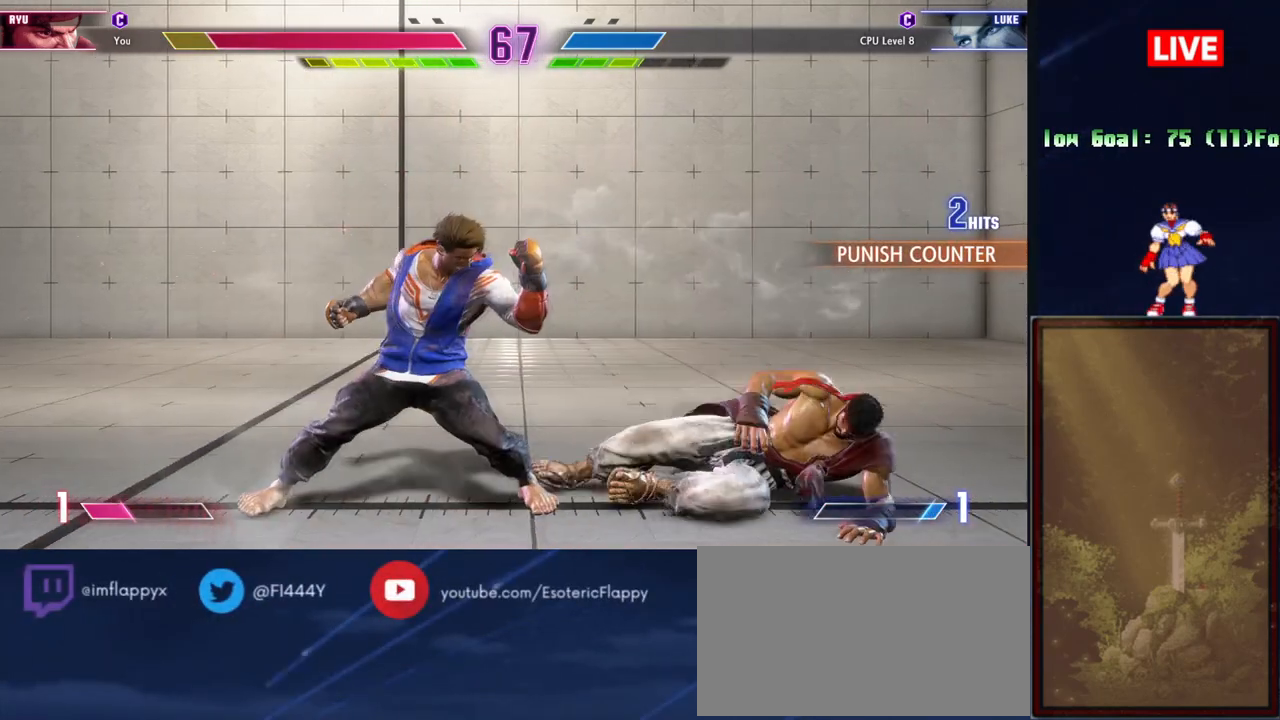
{"buttons": [], "events": [[150, "SQUARE", "down"], [300, "SQUARE", "up"]]}
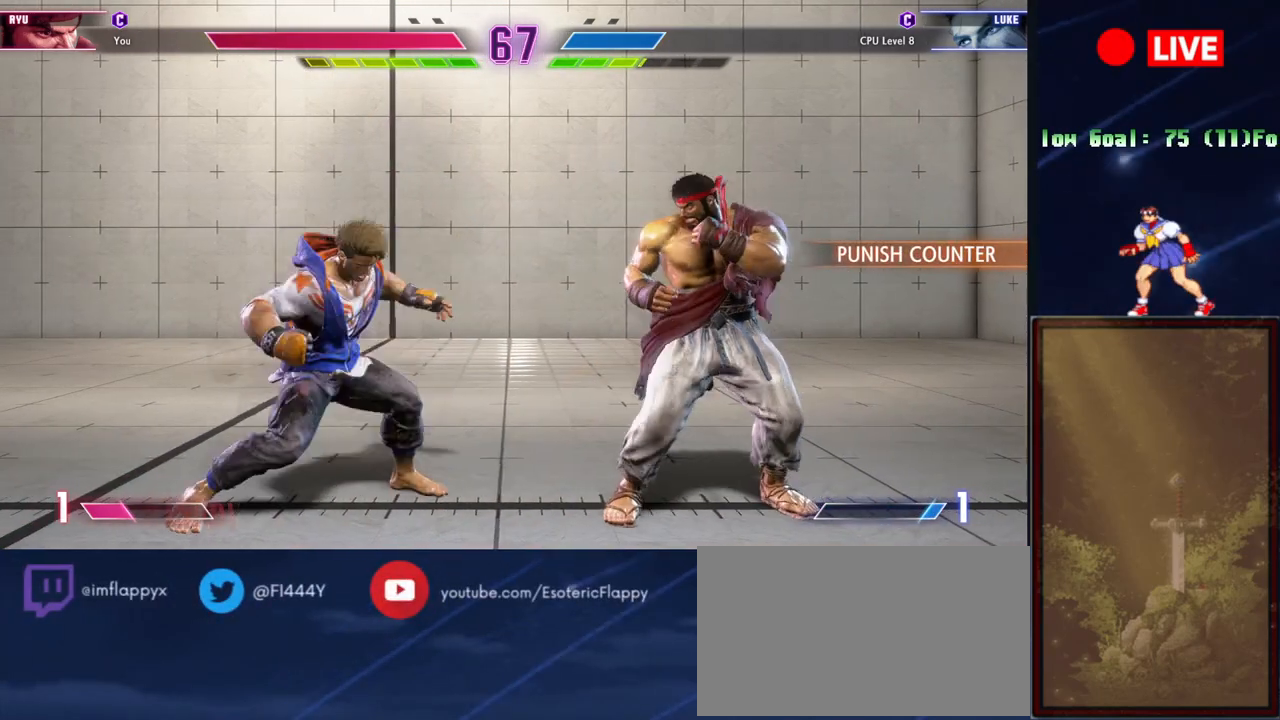
{"buttons": ["SQUARE"], "events": [[483, "SQUARE", "down"]]}
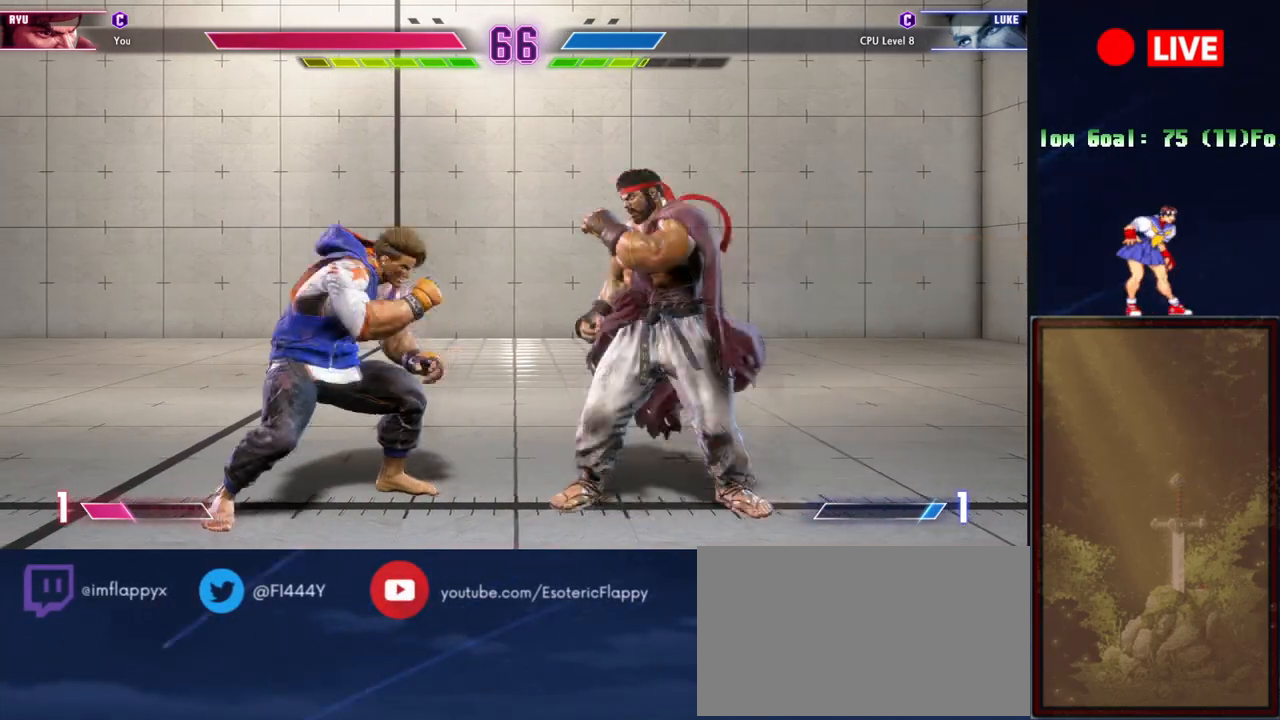
{"buttons": [], "events": [[100, "SQUARE", "up"]]}
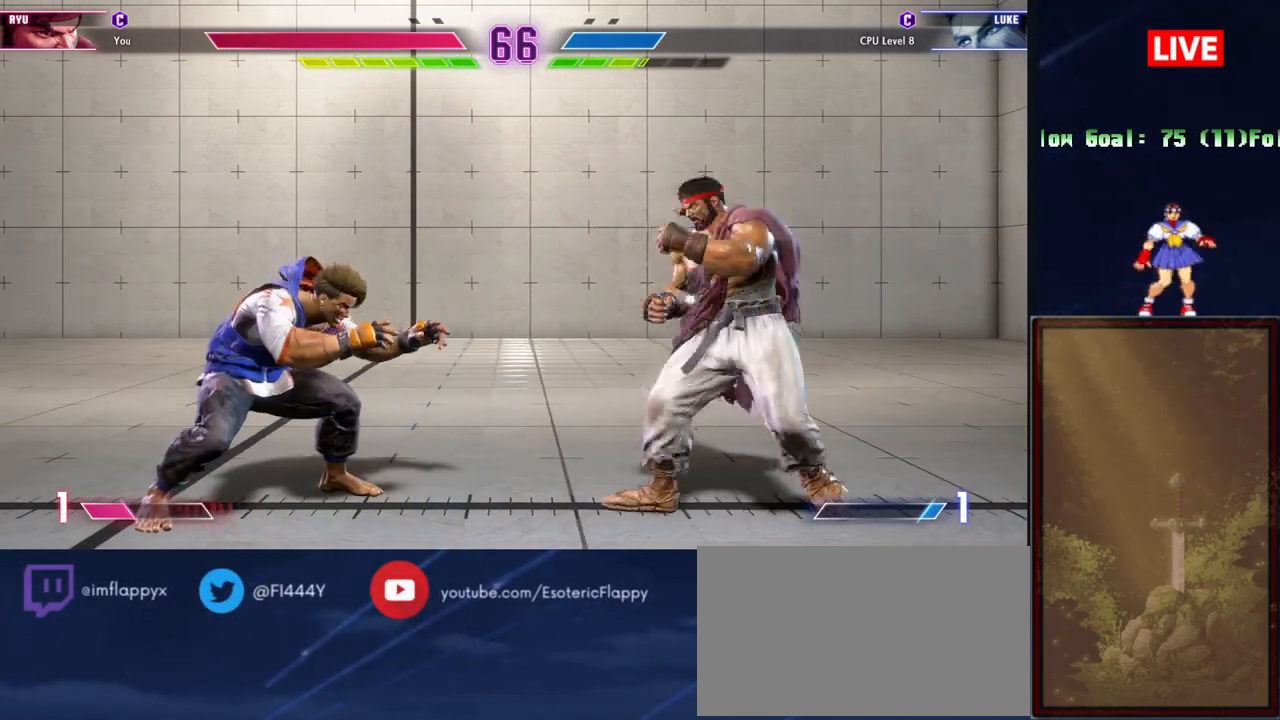
{"buttons": ["SQUARE"], "events": [[450, "SQUARE", "down"]]}
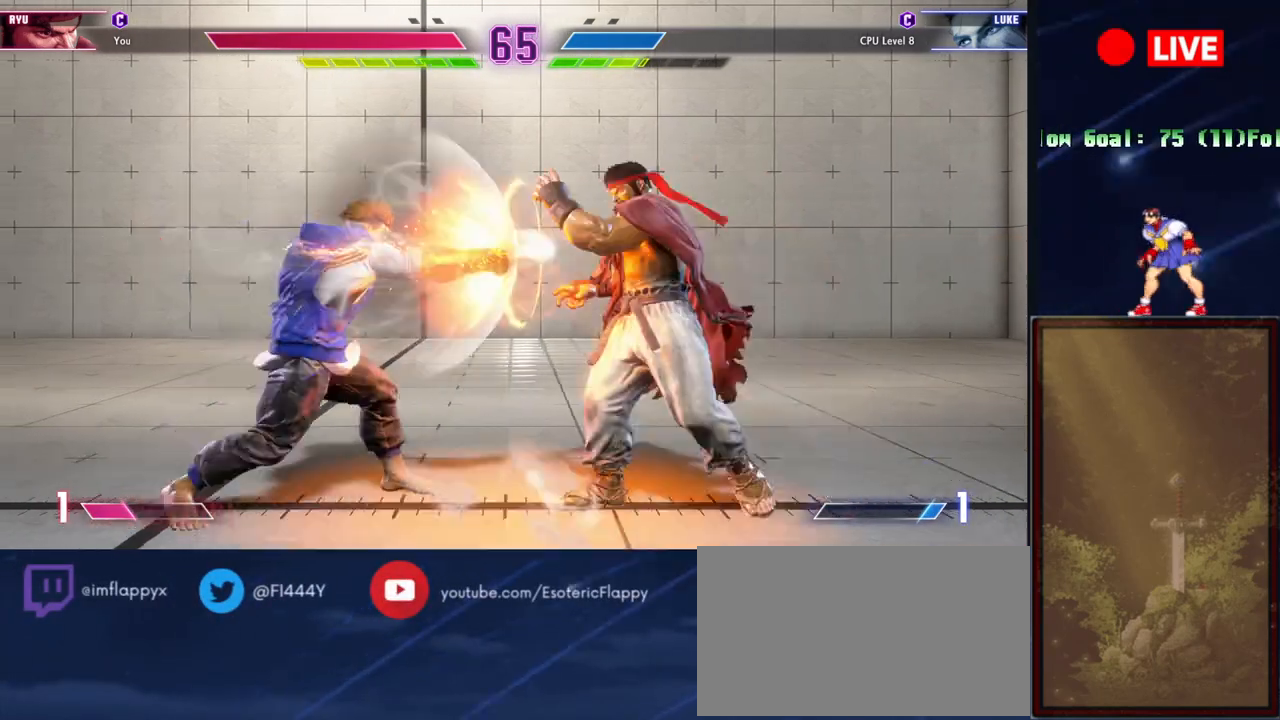
{"buttons": [], "events": [[33, "SQUARE", "up"]]}
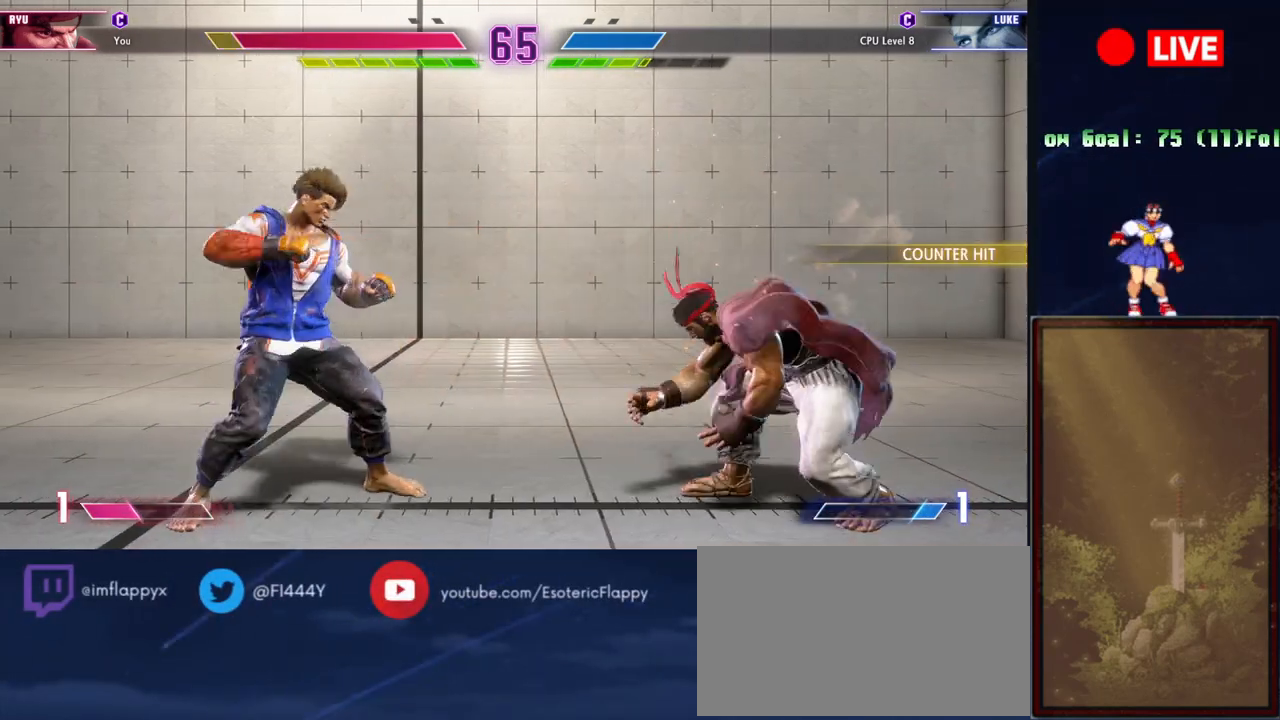
{"buttons": [], "events": []}
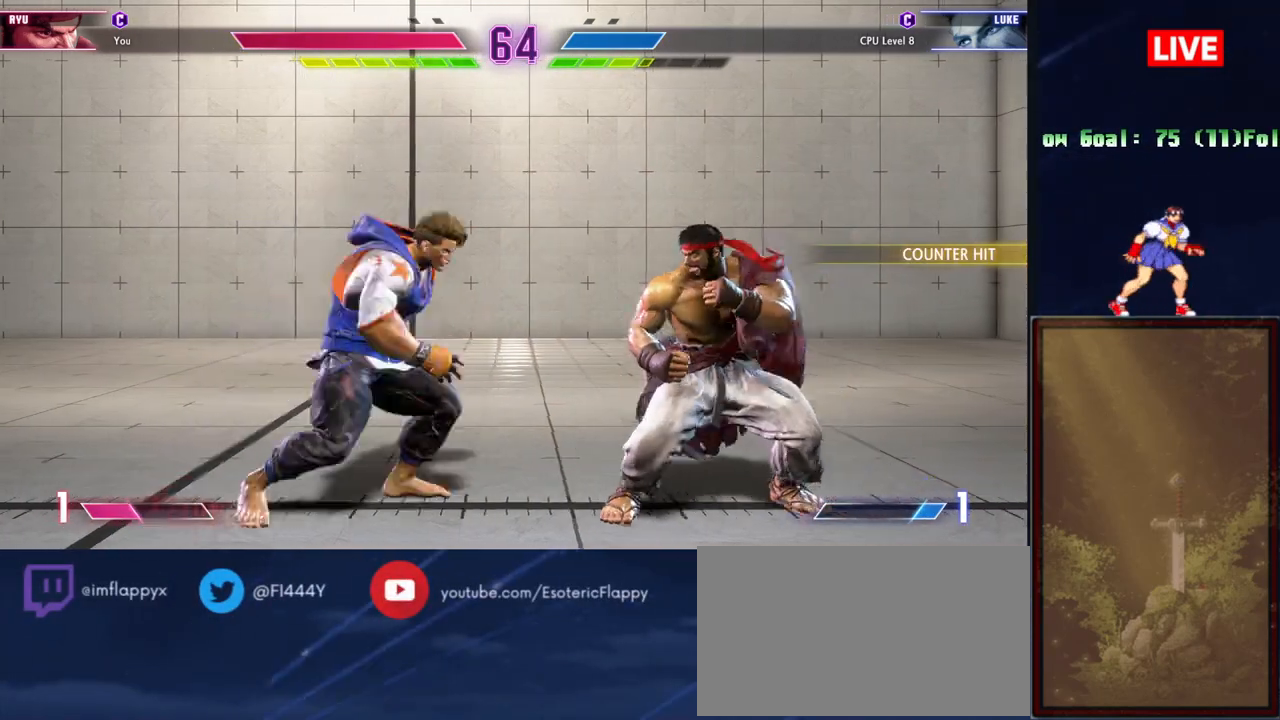
{"buttons": [], "events": [[84, "SQUARE", "down"], [200, "SQUARE", "up"]]}
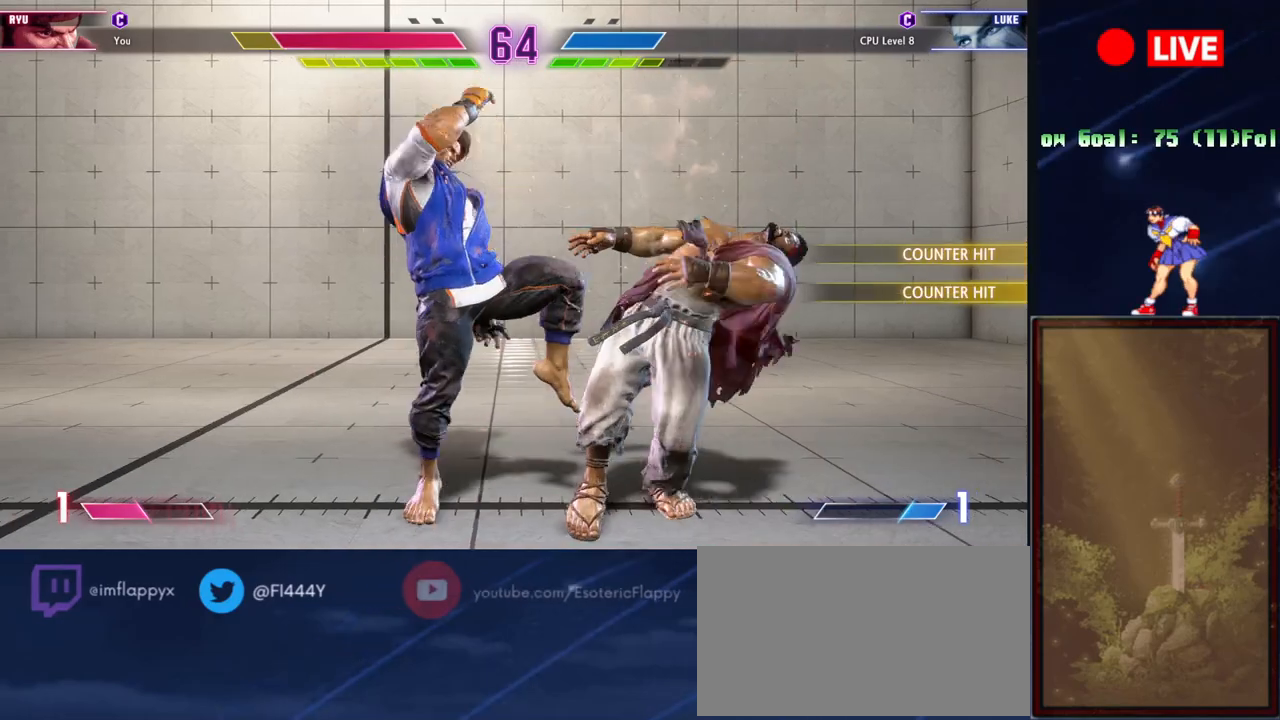
{"buttons": ["CROSS"], "events": [[383, "CROSS", "down"]]}
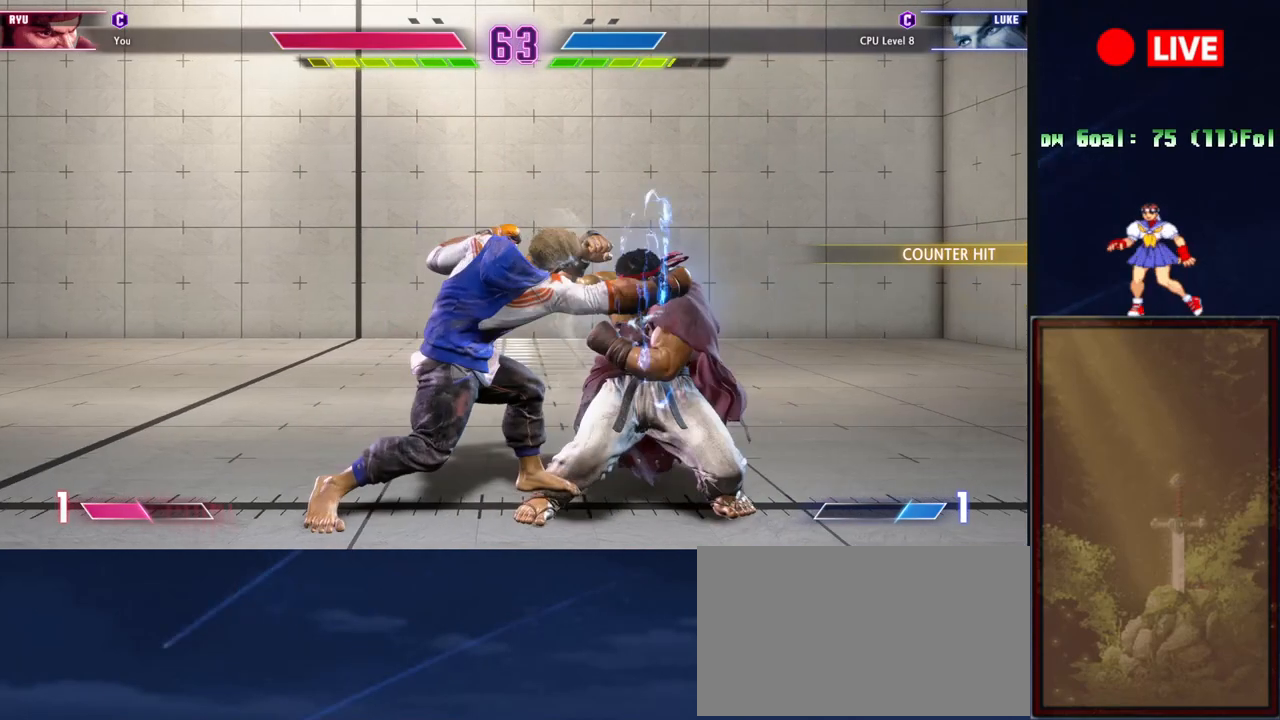
{"buttons": [], "events": [[33, "CROSS", "up"], [384, "CROSS", "down"], [501, "CROSS", "up"]]}
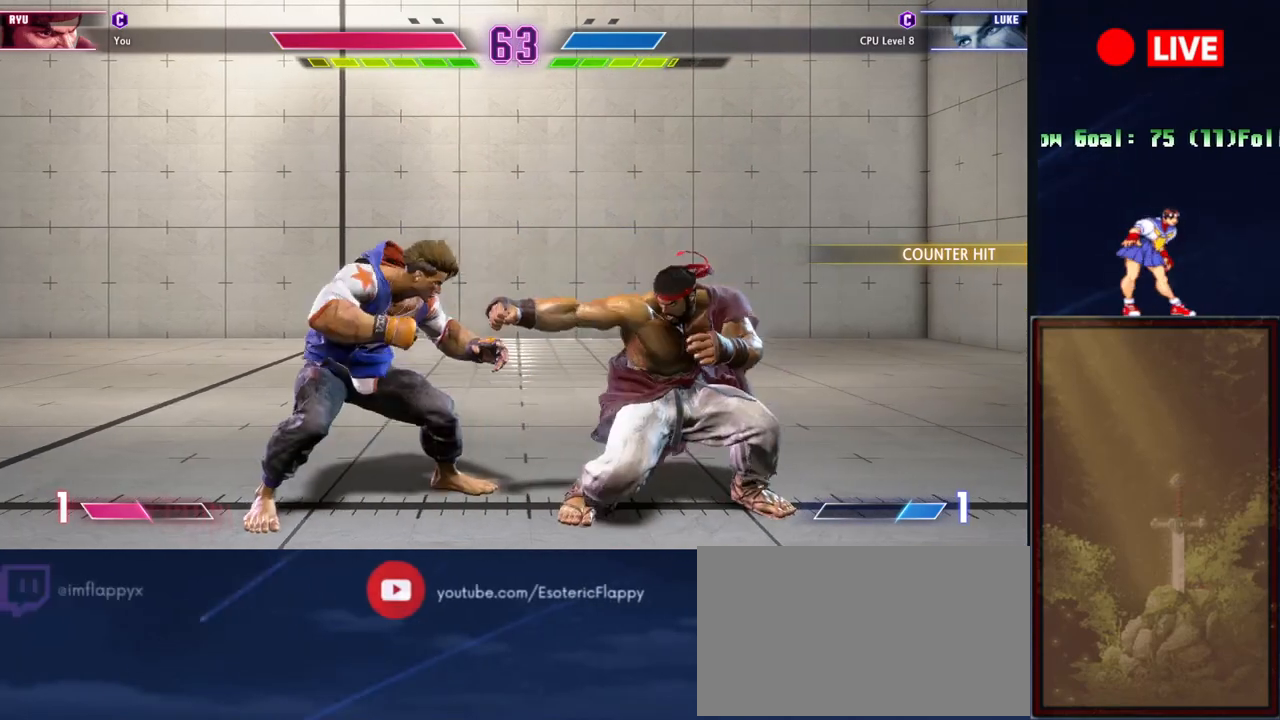
{"buttons": [], "events": [[217, "SQUARE", "down"], [333, "SQUARE", "up"]]}
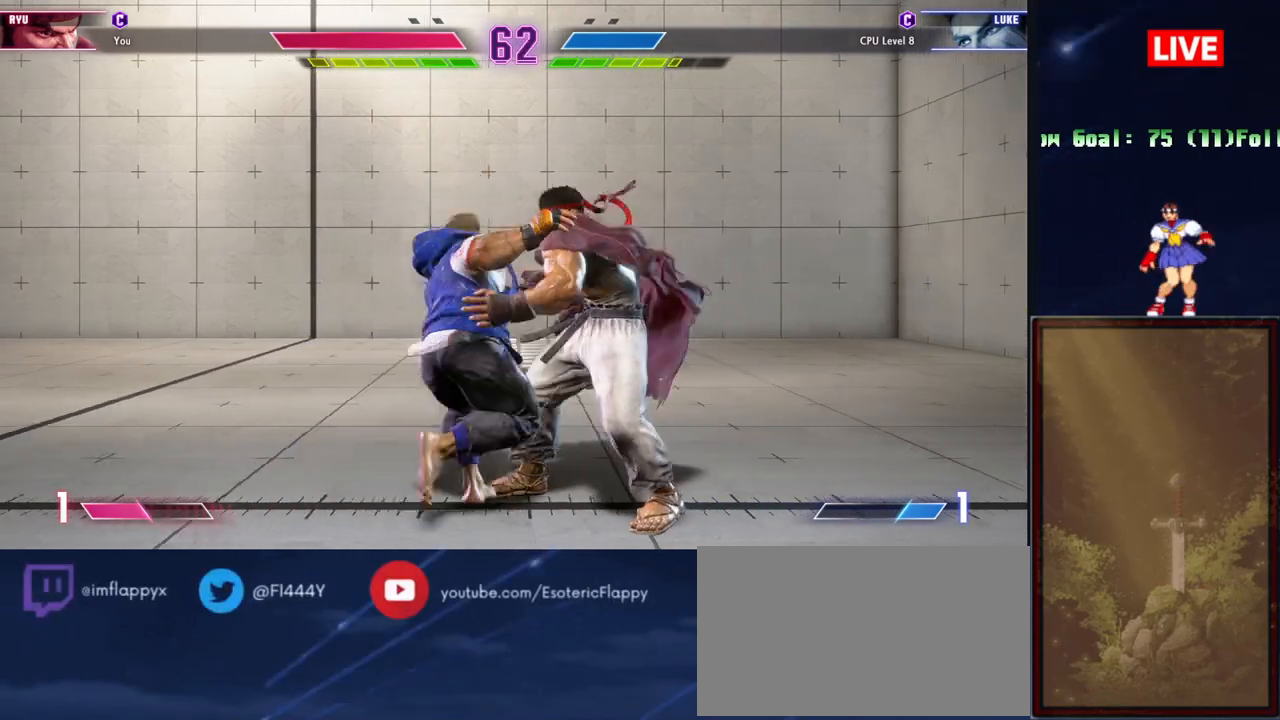
{"buttons": [], "events": []}
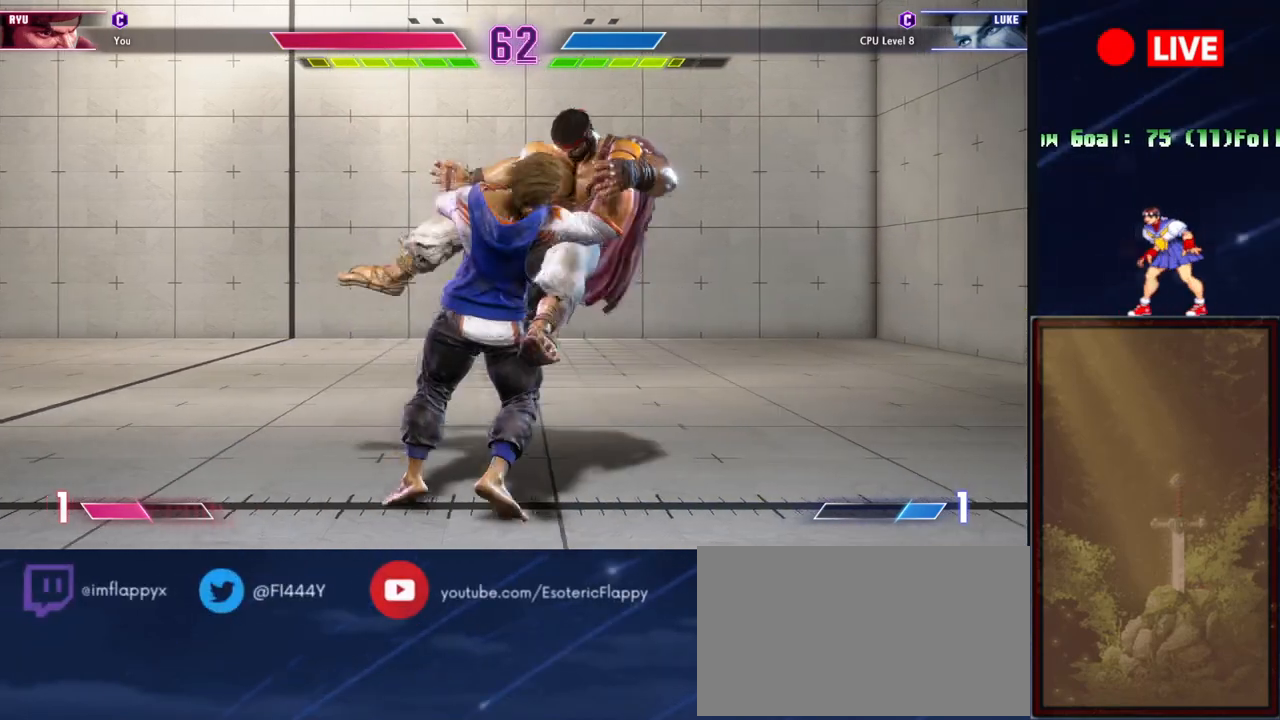
{"buttons": [], "events": [[216, "CROSS", "down"], [300, "CROSS", "up"], [383, "CROSS", "down"], [467, "CROSS", "up"]]}
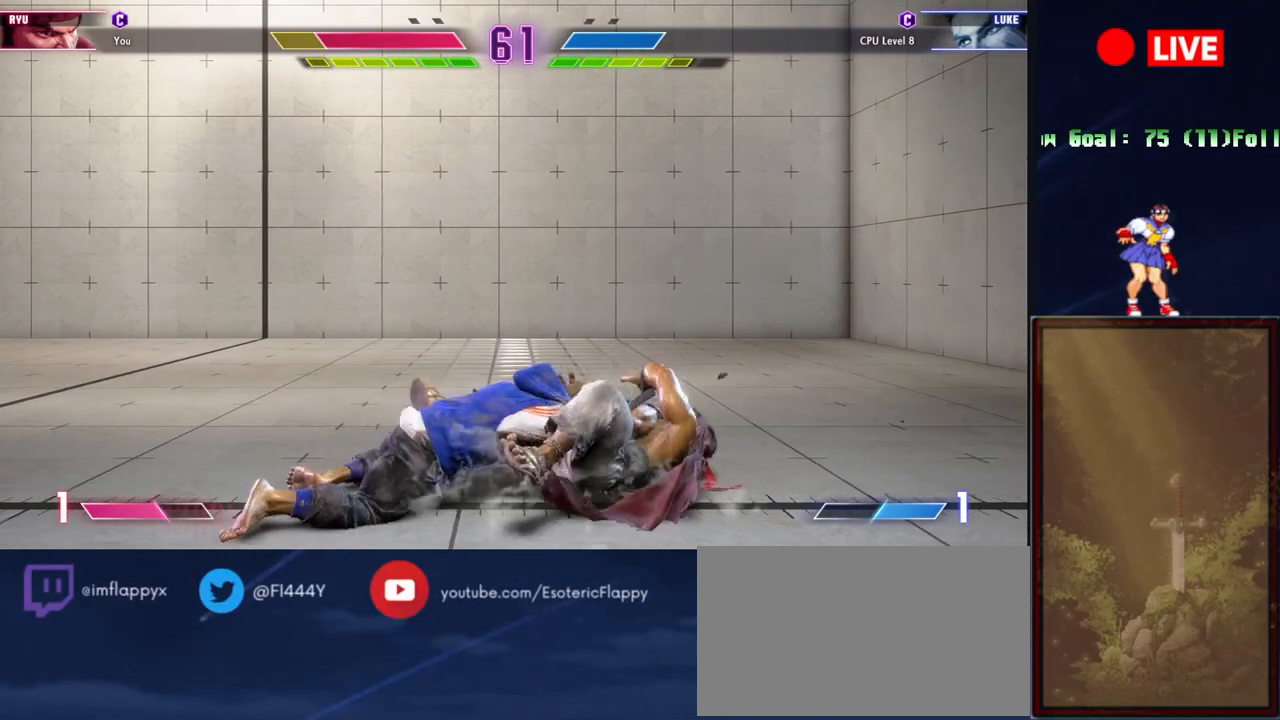
{"buttons": ["CROSS"], "events": [[50, "CROSS", "down"], [100, "CROSS", "up"], [250, "CROSS", "down"], [367, "CROSS", "up"], [417, "CROSS", "down"]]}
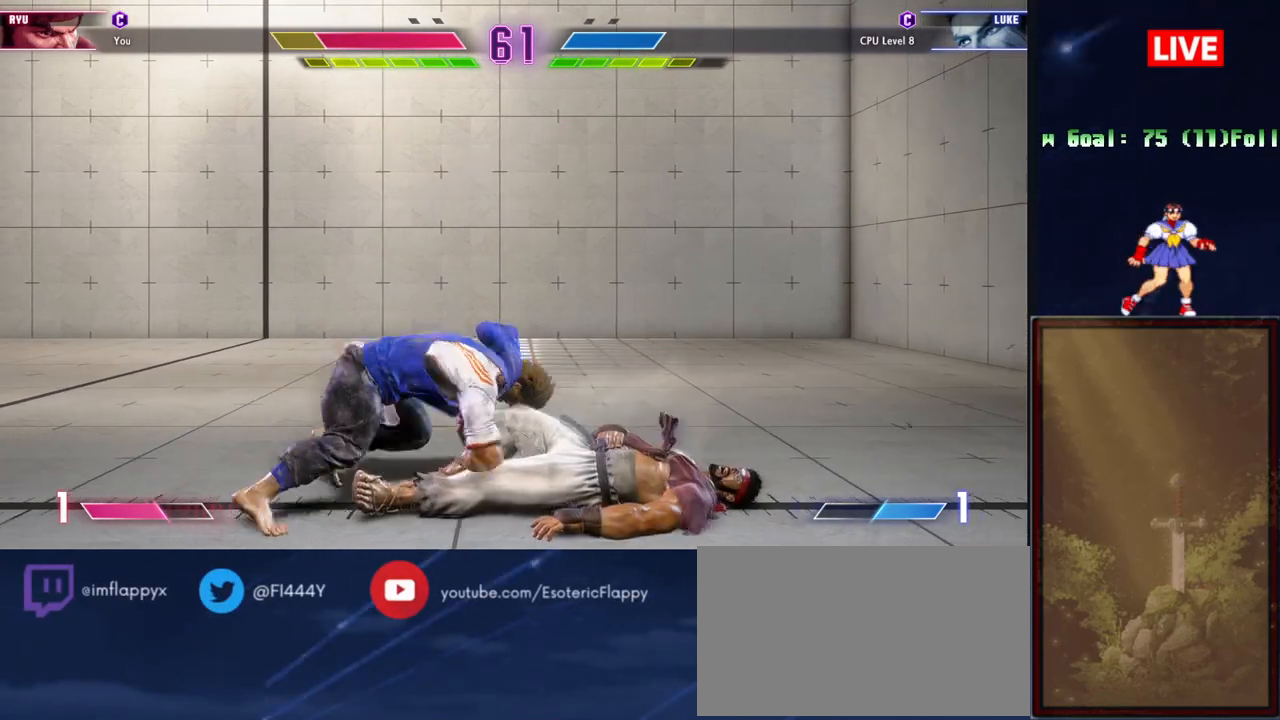
{"buttons": [], "events": [[33, "CROSS", "up"]]}
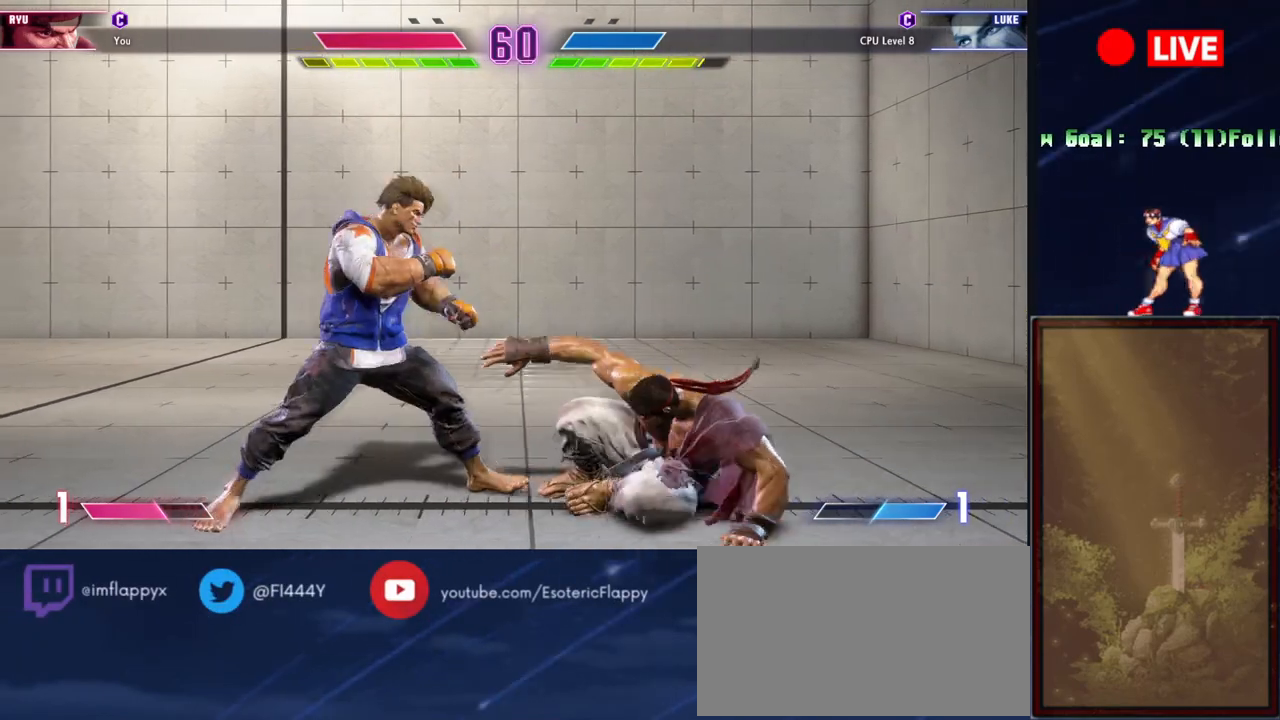
{"buttons": [], "events": [[150, "CROSS", "down"], [267, "CROSS", "up"]]}